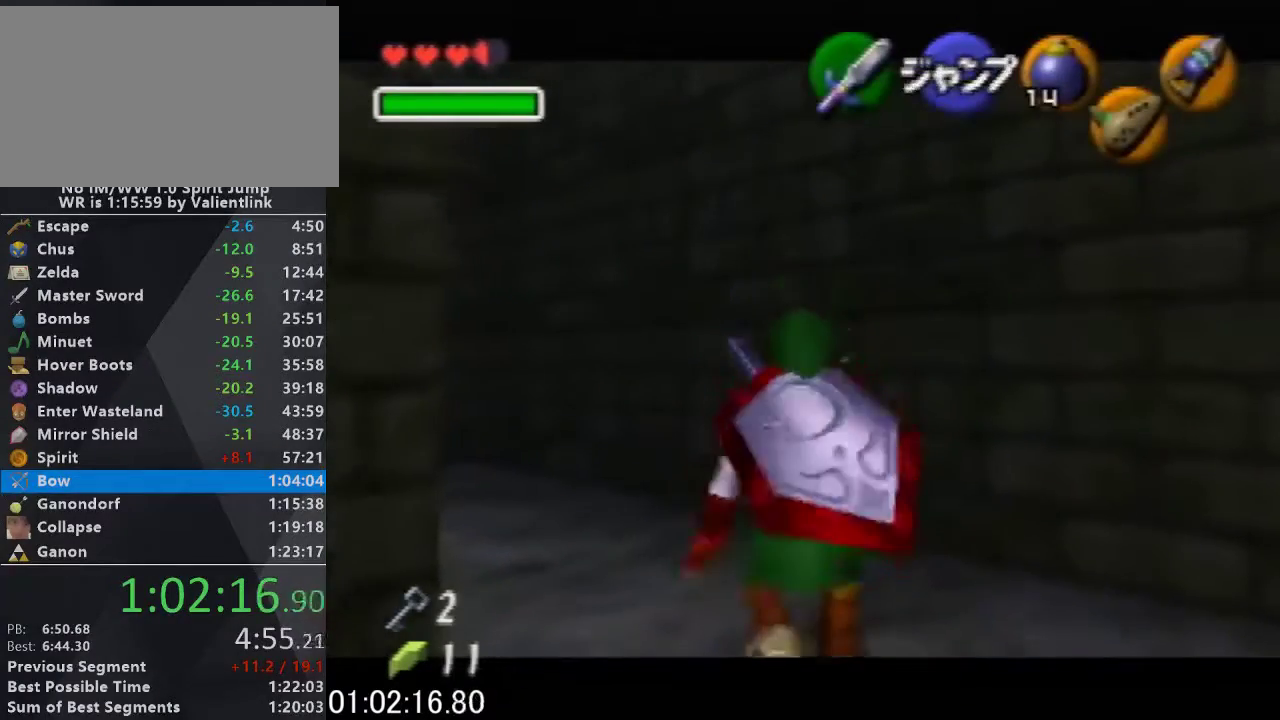
Gameplay with a controller (Nintendo layout); each line is a JSON object with the inputs held at the frame after it. "events" lists button and stick changes between this image and that frame as [ms after this image, input, new state], when the widget could be followed in between. This overlay highlights the sticks when they move; stick clicks (L3) are not distinguishable. Not read: L3 R3.
{"buttons": ["L1"], "left_stick": "down", "events": []}
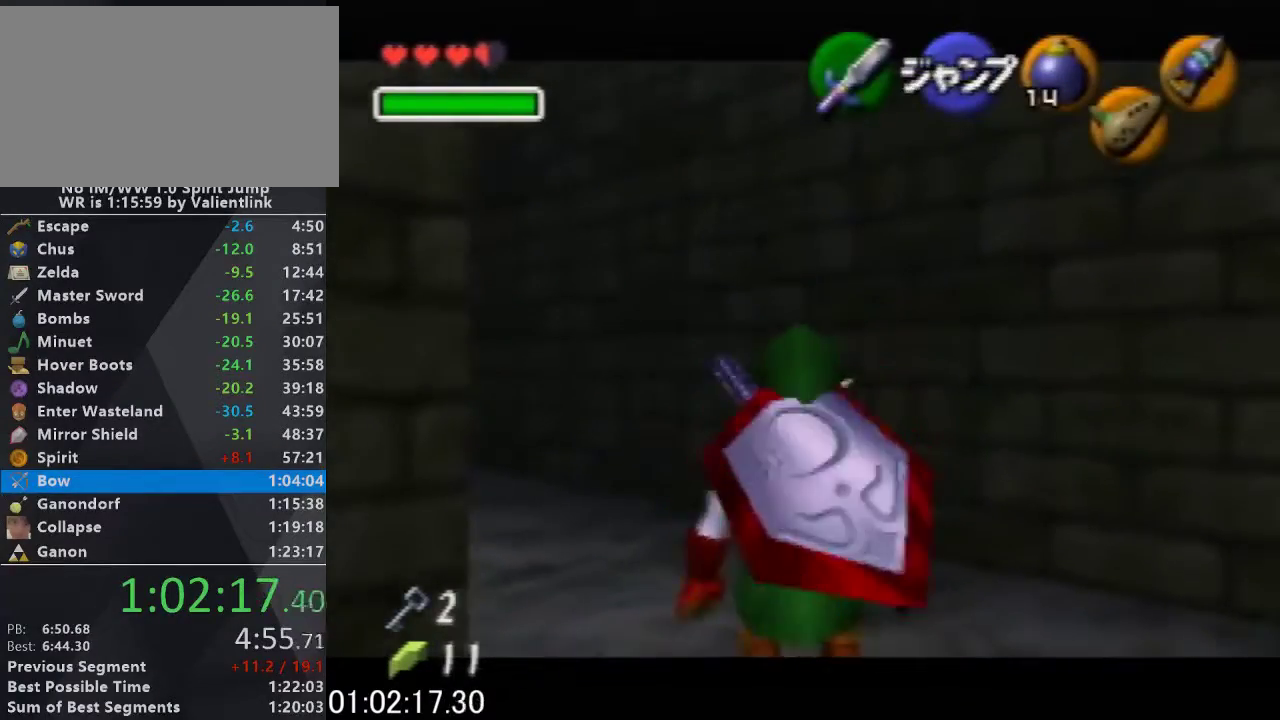
{"buttons": ["L1"], "left_stick": "down", "events": []}
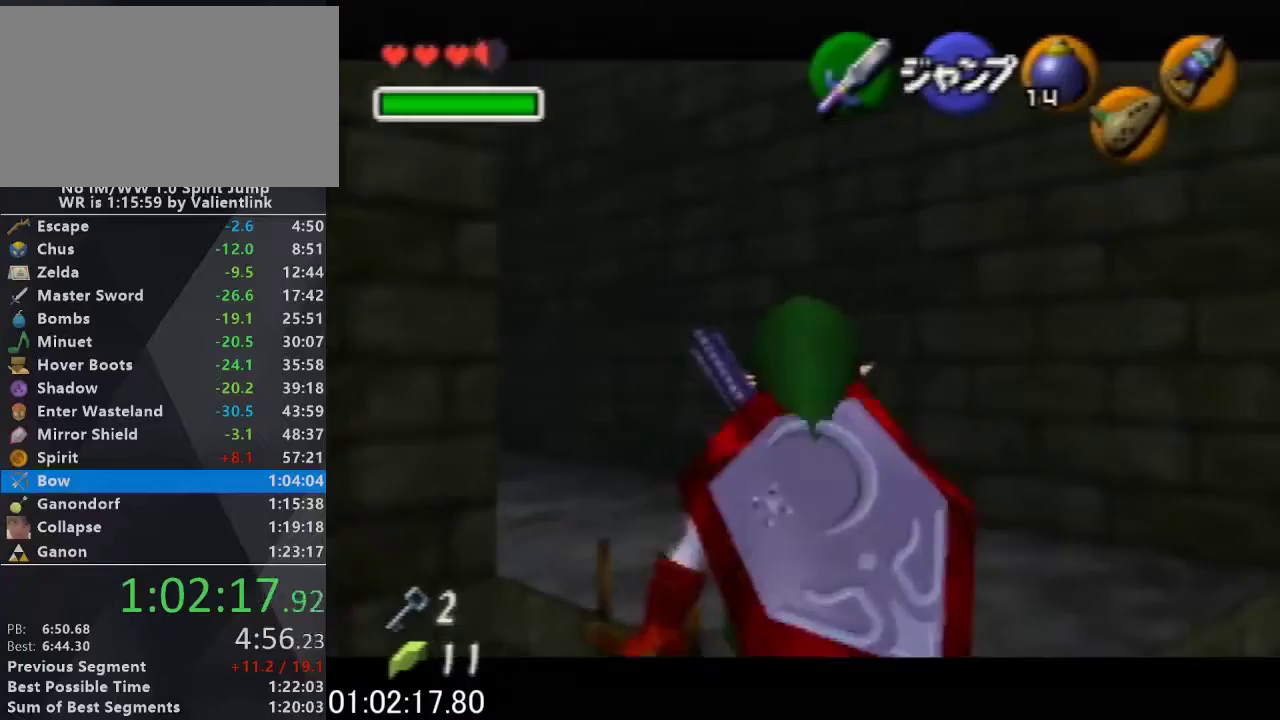
{"buttons": ["L1"], "left_stick": "down", "events": []}
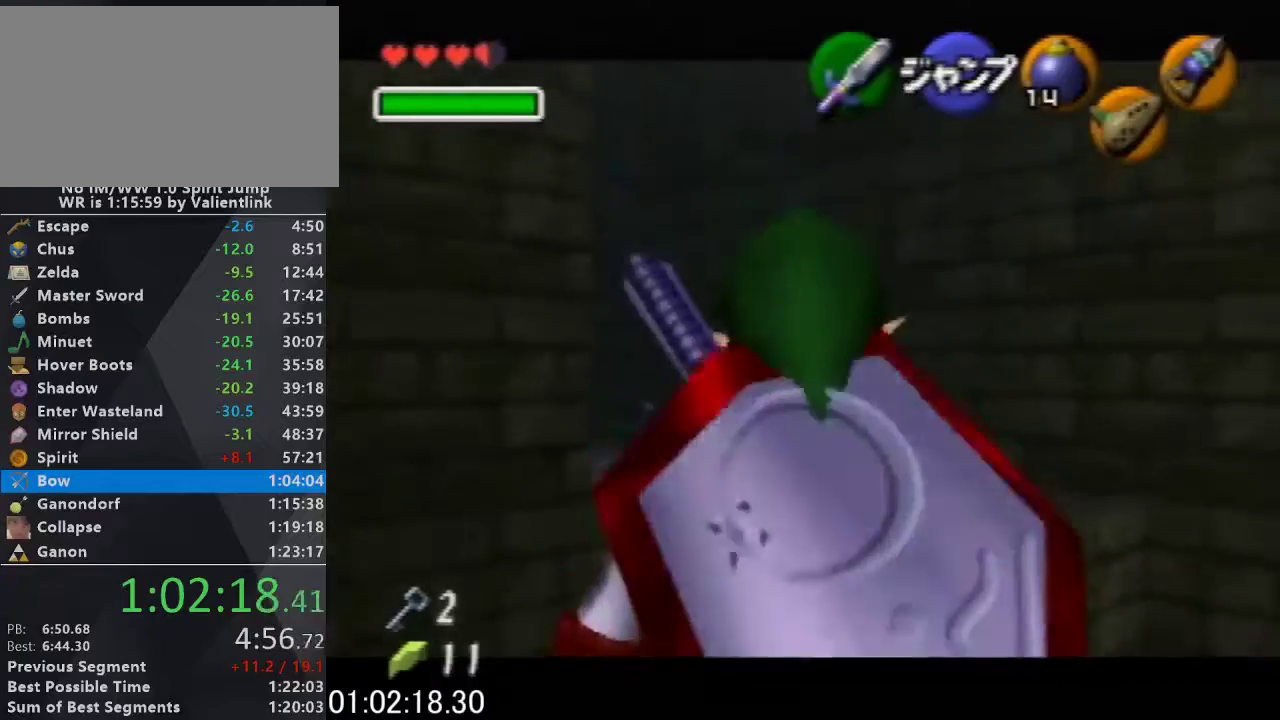
{"buttons": [], "left_stick": "down", "events": [[33, "A", "down"], [433, "L1", "up"], [500, "A", "up"]]}
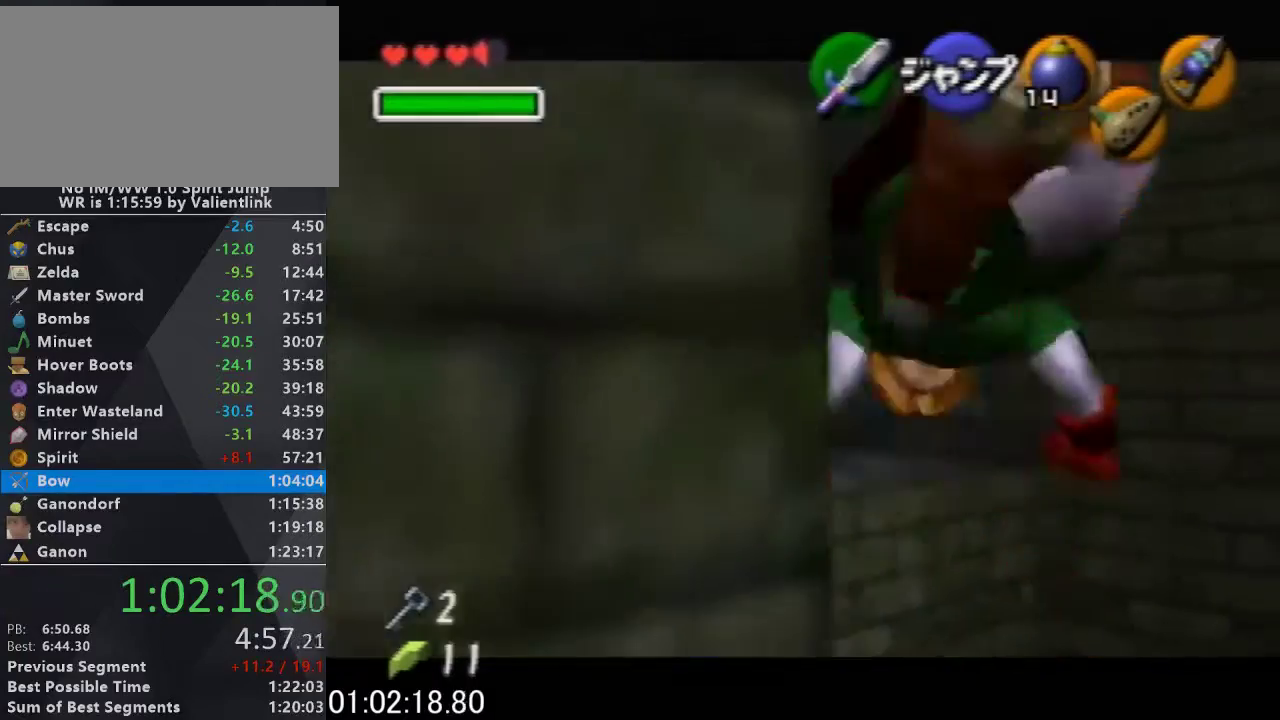
{"buttons": [], "left_stick": "left", "events": [[67, "left_stick", "down-left"], [233, "left_stick", "left"], [300, "C_LEFT", "down"], [400, "C_LEFT", "up"]]}